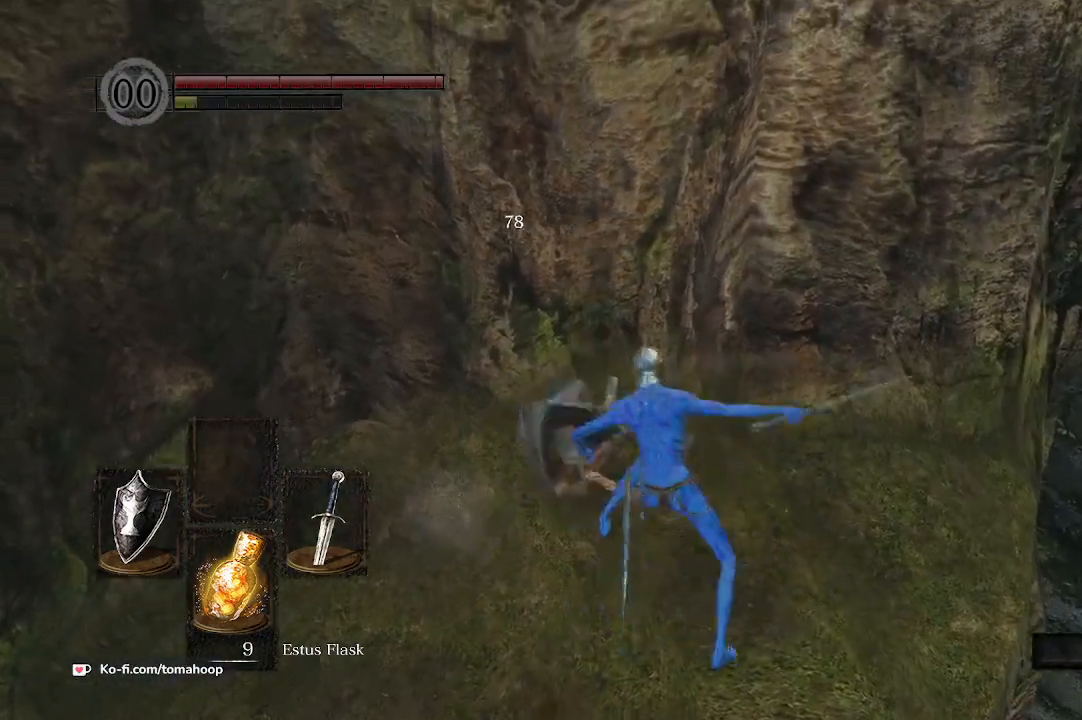
Gameplay with a controller (Xbox layout); each line is a JSON object with the inputs held at the frame after it. "events" lists button and stick changes between this image and that frame as [ms after this image, input, new state], when the widget could be followed in between. Not read: SHARE.
{"buttons": [], "left_stick": "right", "right_stick": "left", "events": [[267, "left_stick", "center"], [300, "right_stick", "left"], [467, "left_stick", "right"]]}
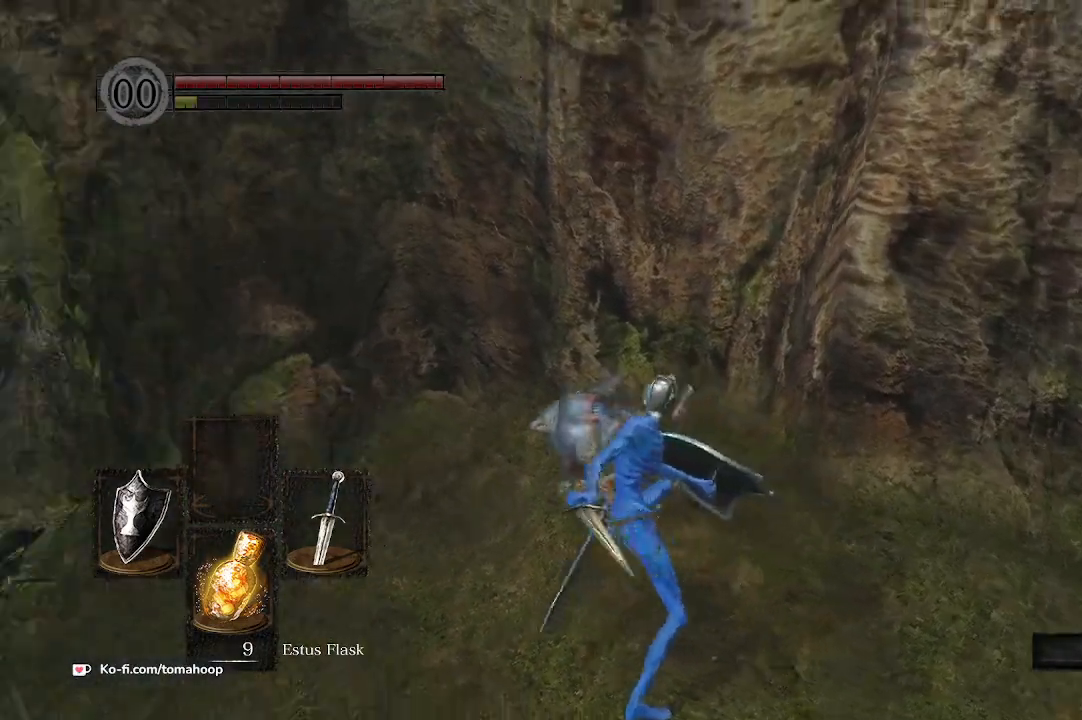
{"buttons": [], "left_stick": "up-left", "right_stick": "center", "events": [[133, "right_stick", "center"], [200, "left_stick", "up"], [267, "A", "down"], [267, "left_stick", "up-left"], [333, "A", "up"]]}
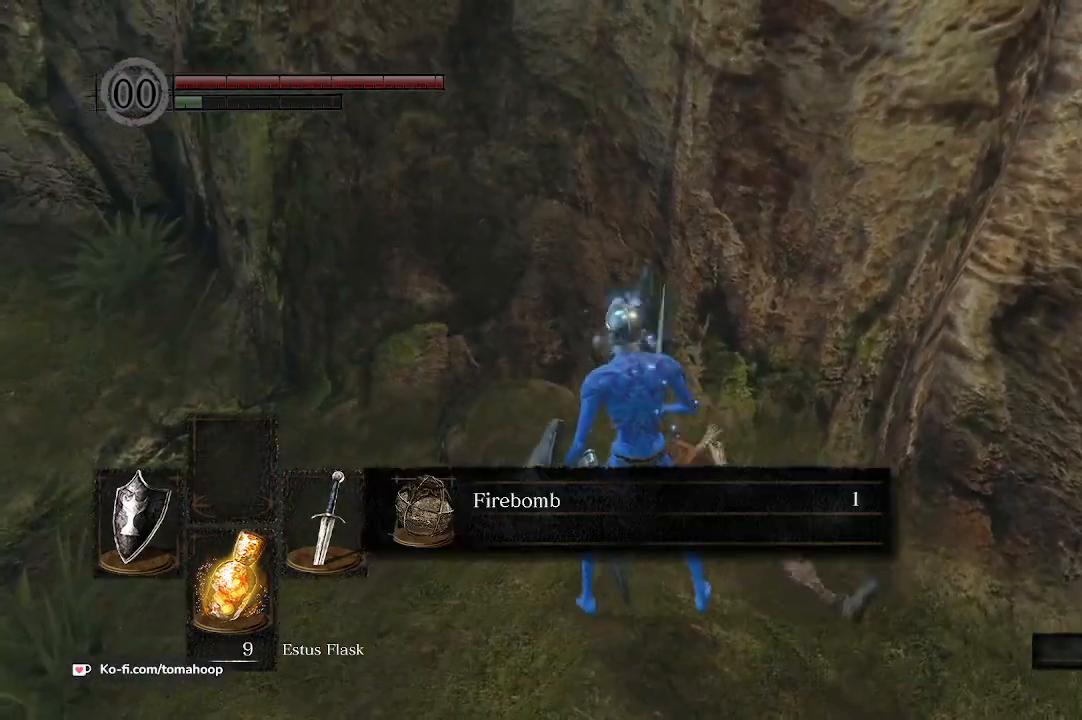
{"buttons": ["A", "B"], "left_stick": "up-left", "right_stick": "center", "events": [[333, "A", "down"], [367, "B", "down"]]}
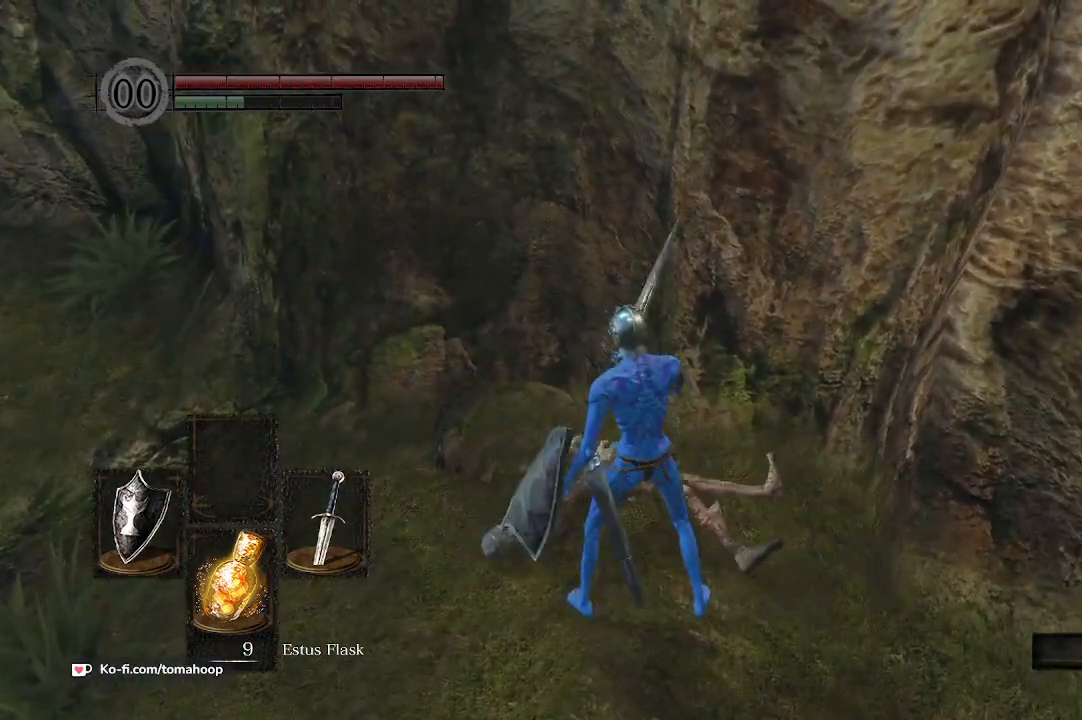
{"buttons": ["B"], "left_stick": "up-left", "right_stick": "left", "events": [[133, "A", "up"], [267, "right_stick", "left"]]}
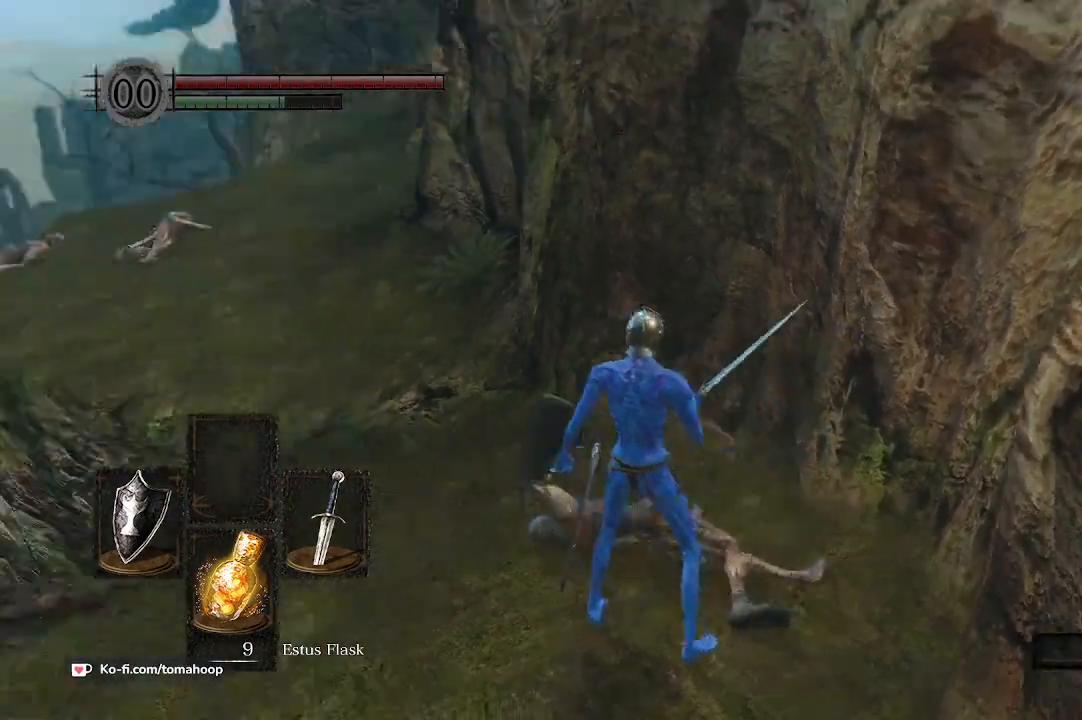
{"buttons": ["B"], "left_stick": "up", "right_stick": "center", "events": [[33, "left_stick", "up"], [133, "right_stick", "center"]]}
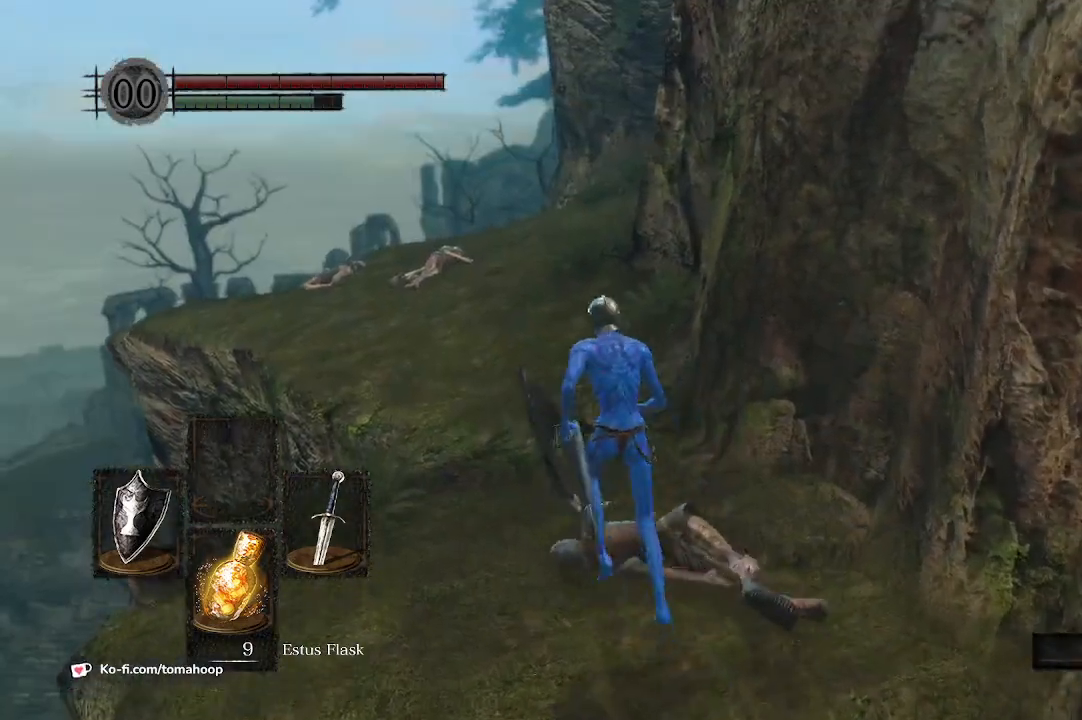
{"buttons": ["B"], "left_stick": "up", "right_stick": "down-right", "events": [[500, "right_stick", "down-right"]]}
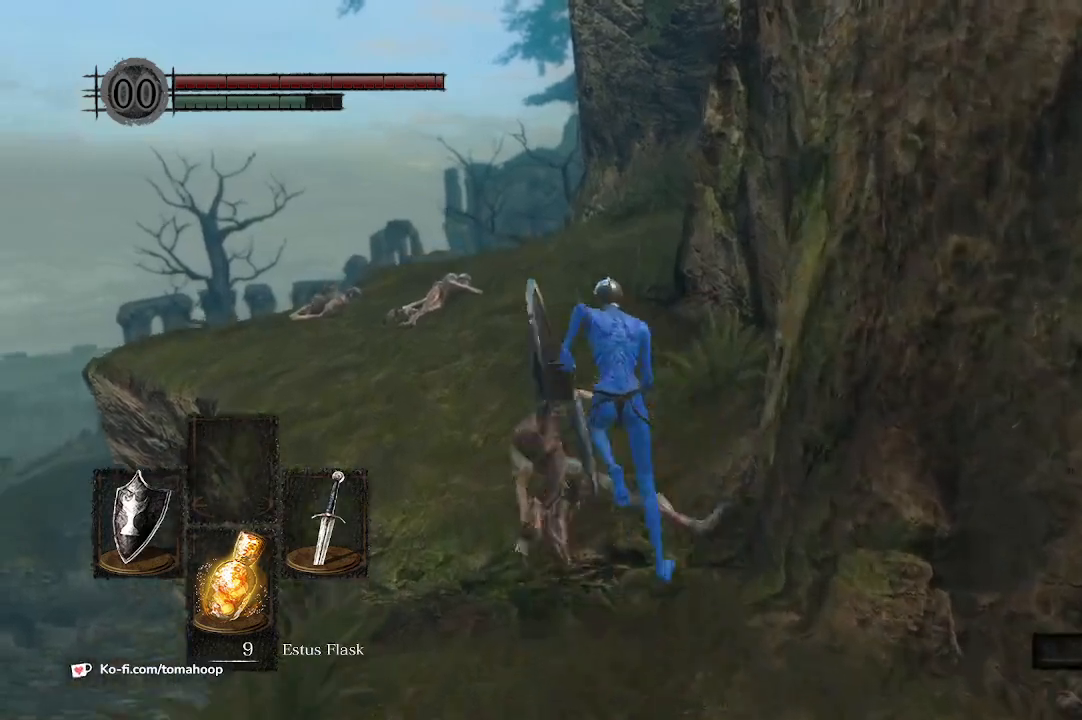
{"buttons": ["B"], "left_stick": "up", "right_stick": "down-right", "events": []}
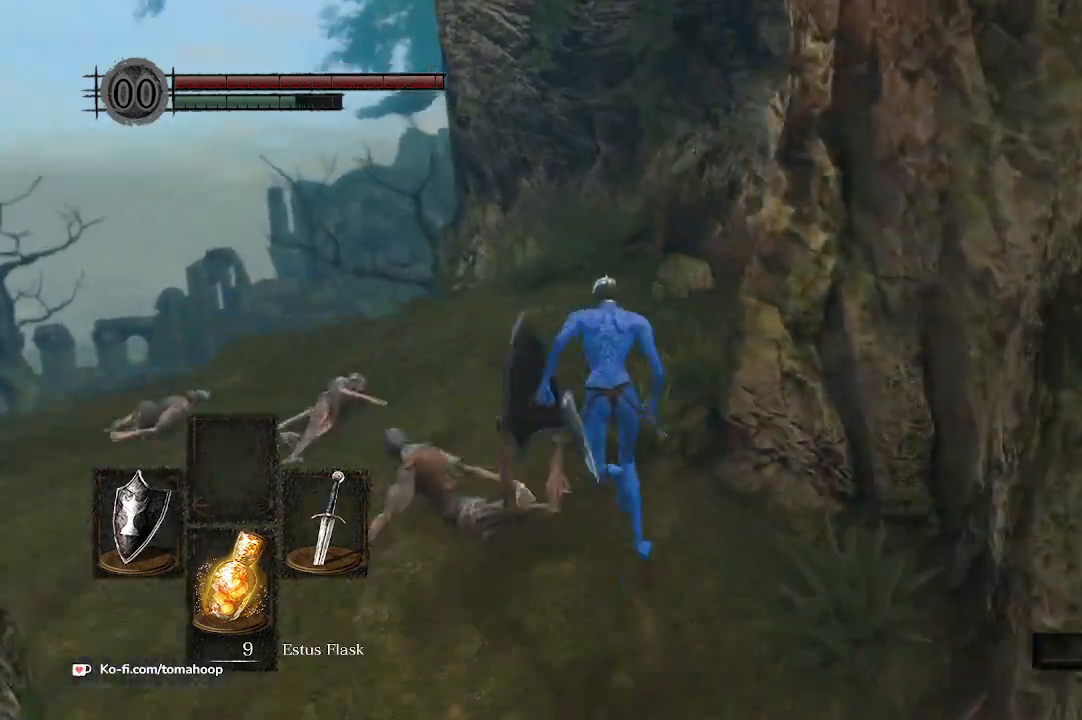
{"buttons": ["B"], "left_stick": "up", "right_stick": "down-right", "events": []}
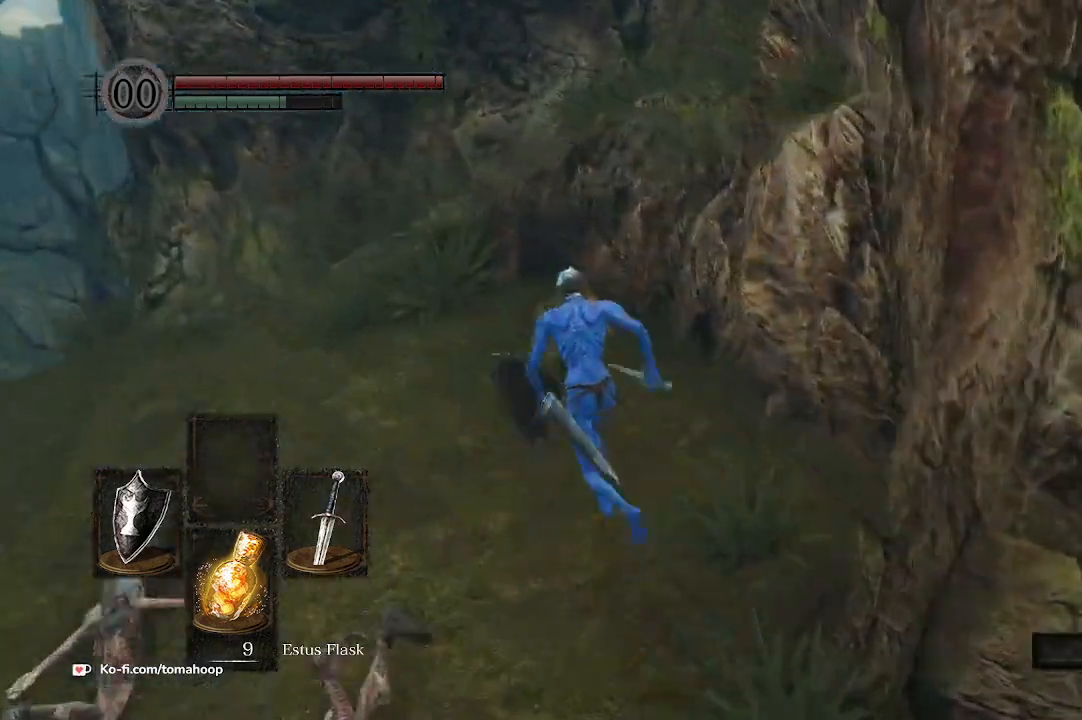
{"buttons": ["B"], "left_stick": "up-left", "right_stick": "down-right", "events": [[33, "left_stick", "up-left"], [333, "B", "up"], [500, "B", "down"]]}
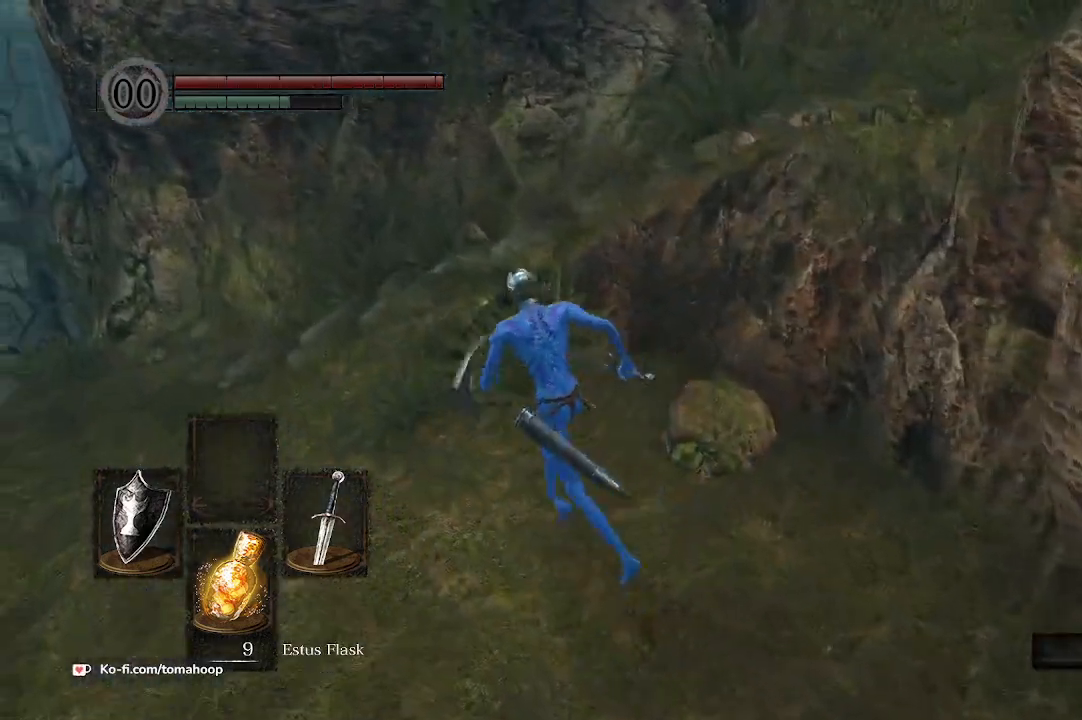
{"buttons": ["B"], "left_stick": "up", "right_stick": "right", "events": [[467, "right_stick", "right"], [500, "left_stick", "up"]]}
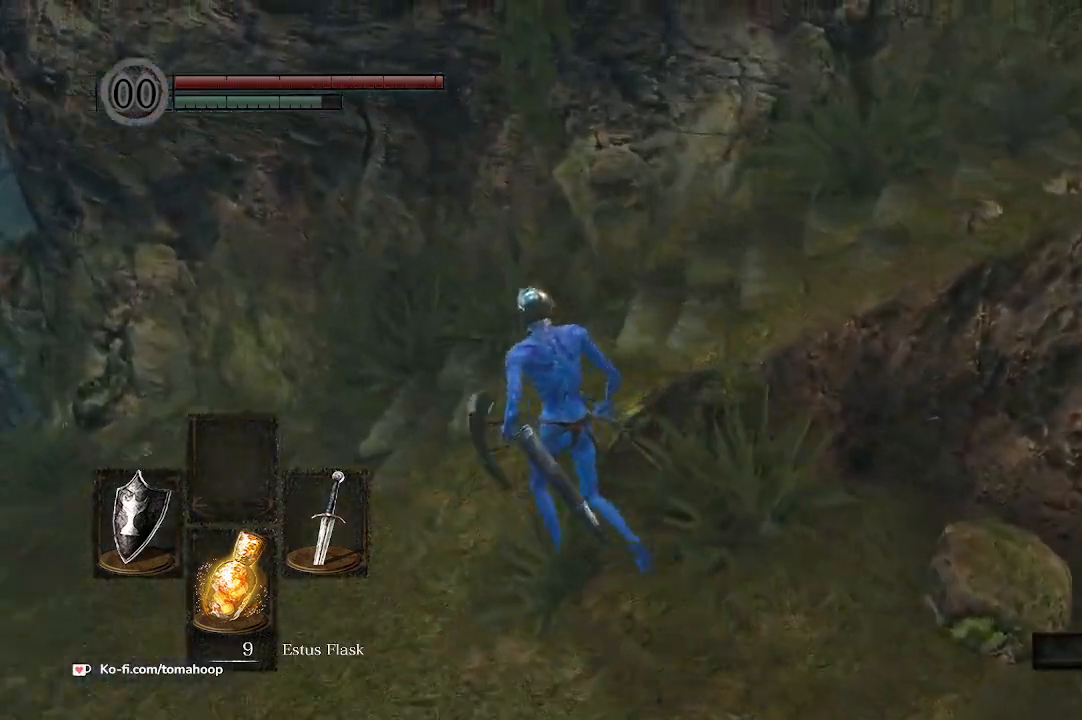
{"buttons": ["B"], "left_stick": "up", "right_stick": "down-right", "events": [[467, "right_stick", "down-right"]]}
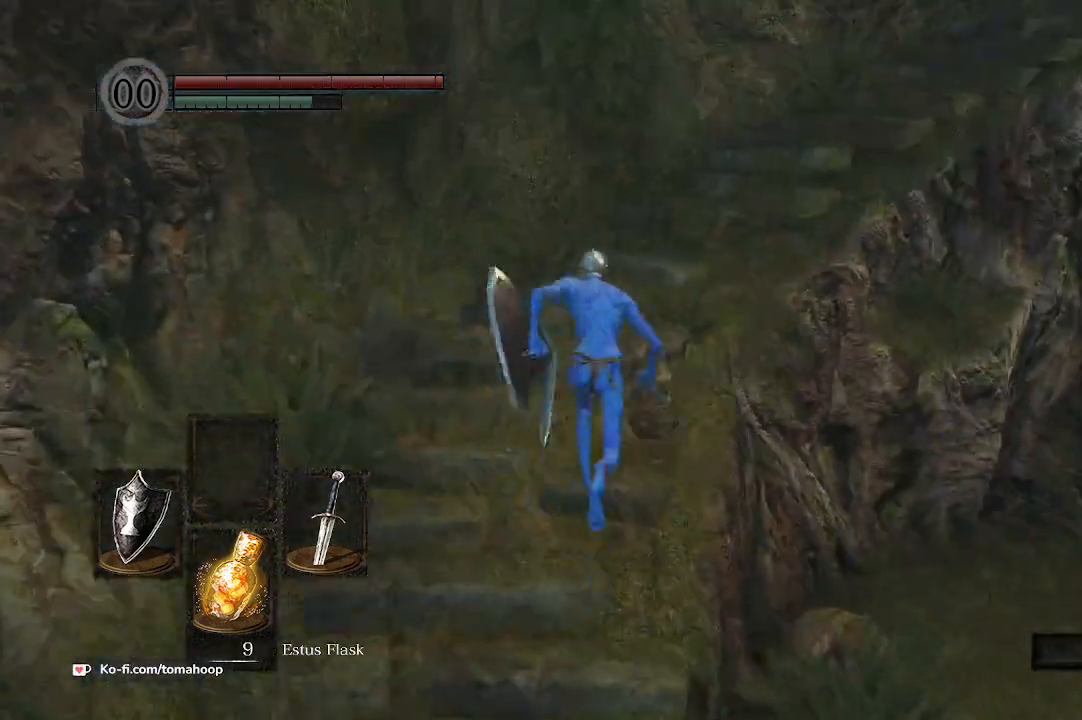
{"buttons": ["B"], "left_stick": "up", "right_stick": "down-right", "events": []}
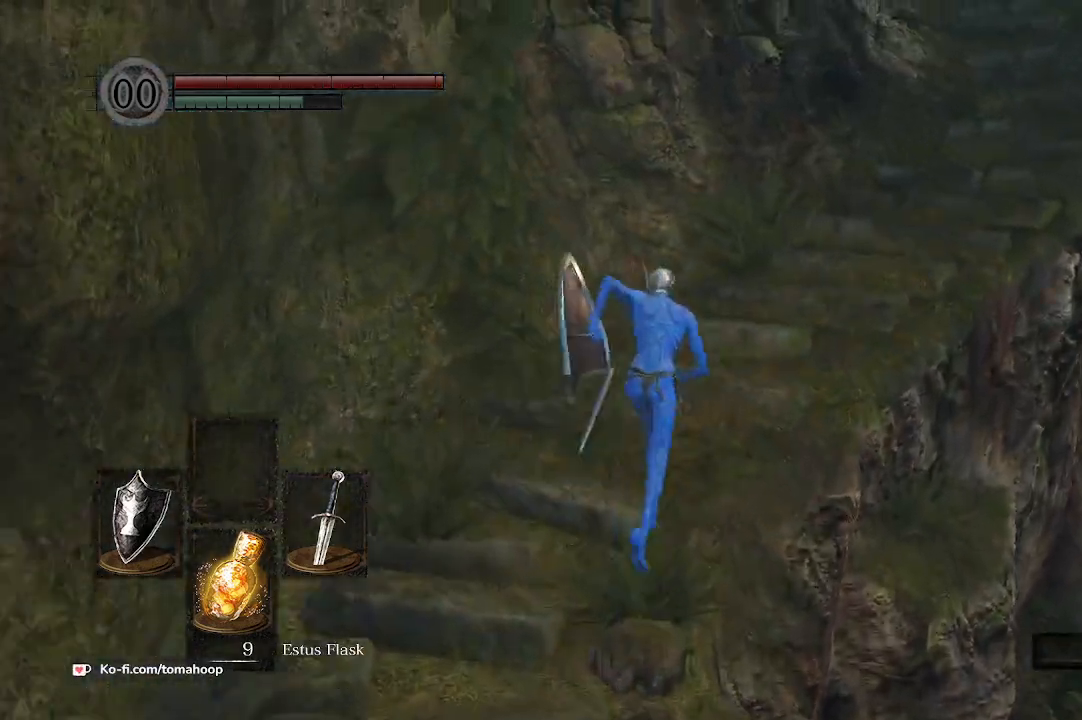
{"buttons": ["B"], "left_stick": "up", "right_stick": "down", "events": [[467, "right_stick", "down"]]}
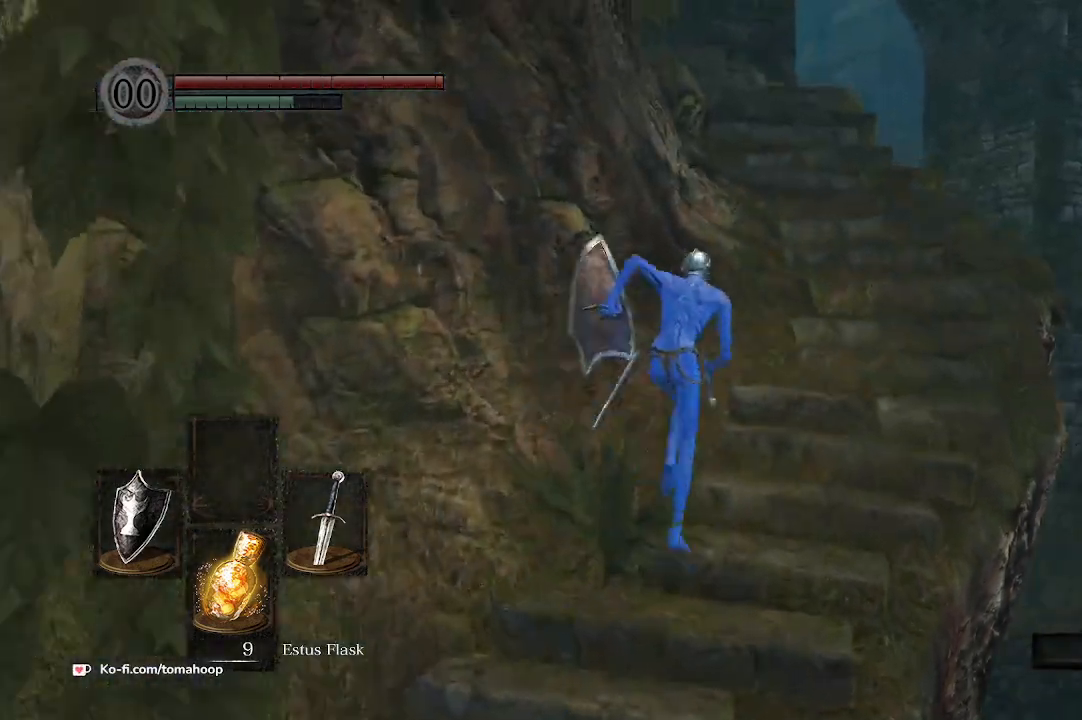
{"buttons": ["B"], "left_stick": "up", "right_stick": "down", "events": []}
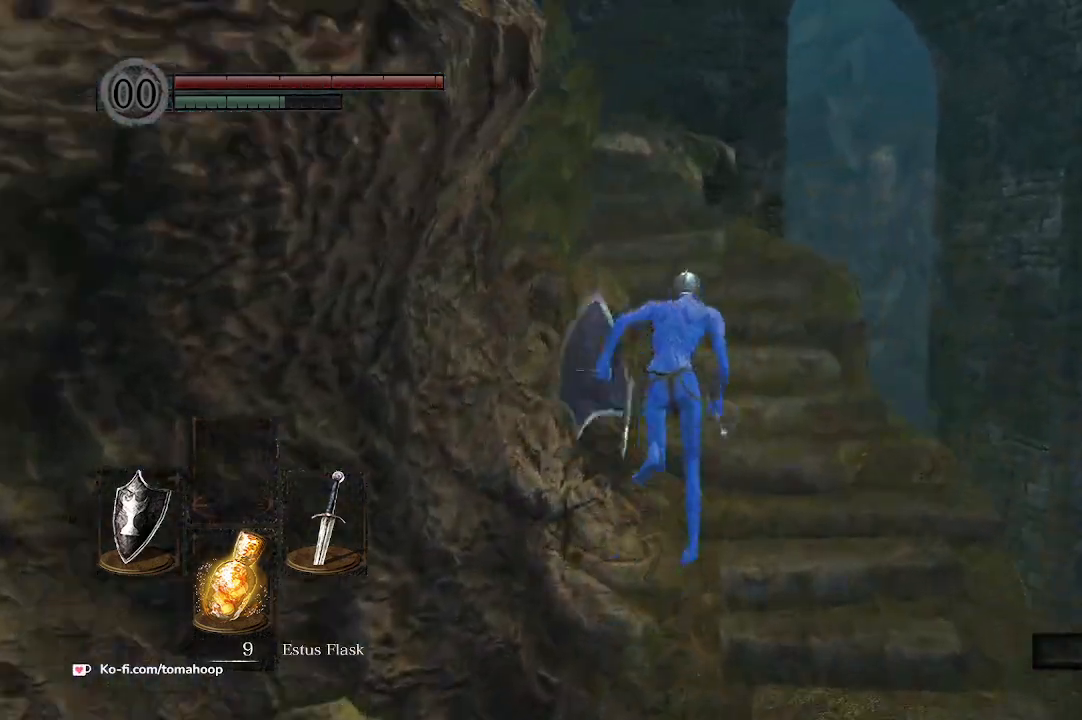
{"buttons": ["B"], "left_stick": "up", "right_stick": "down-left", "events": [[233, "right_stick", "down-left"]]}
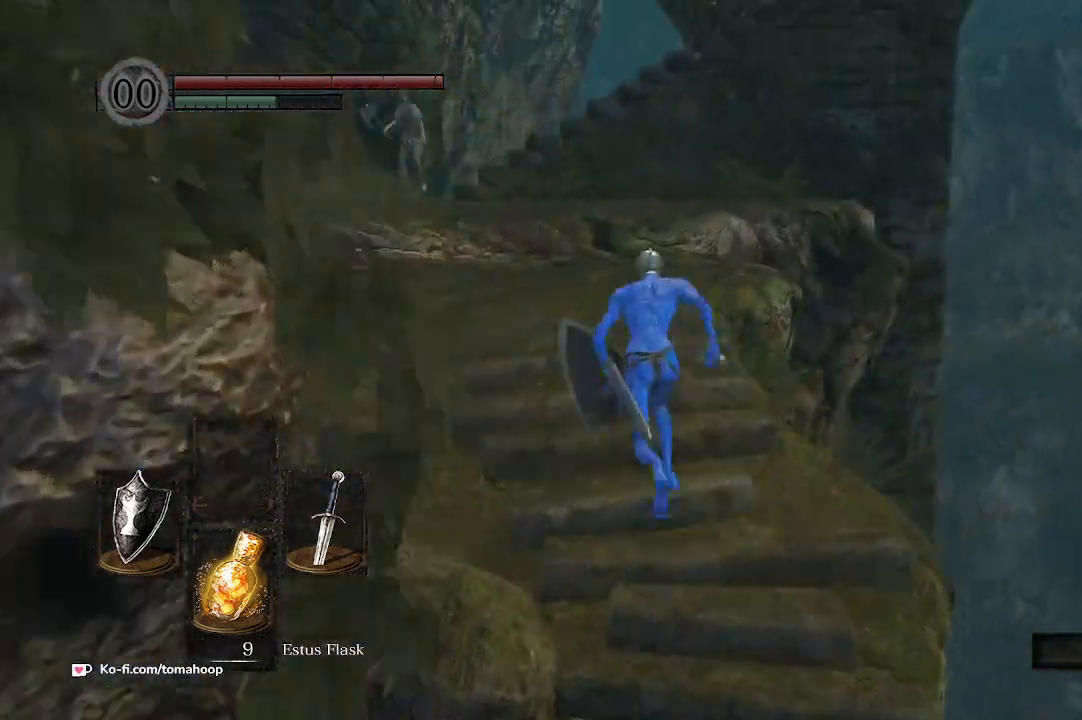
{"buttons": ["B"], "left_stick": "up", "right_stick": "center", "events": [[233, "right_stick", "center"]]}
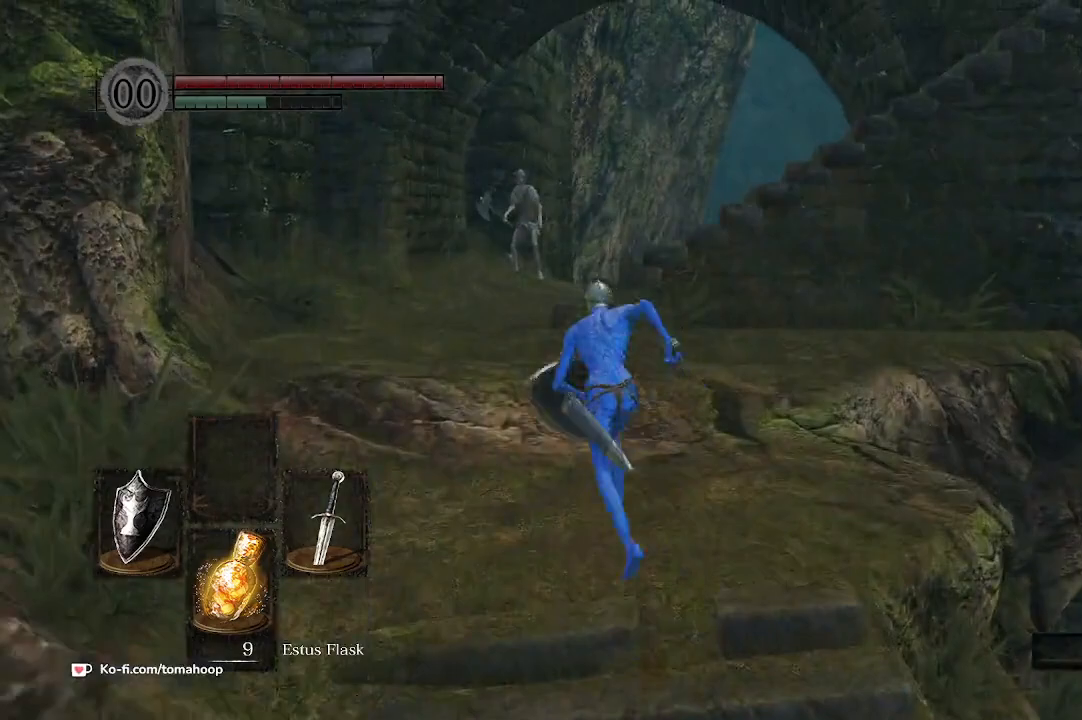
{"buttons": ["B", "R3"], "left_stick": "up", "right_stick": "center", "events": [[167, "left_stick", "up-left"], [300, "left_stick", "up"], [433, "R3", "down"]]}
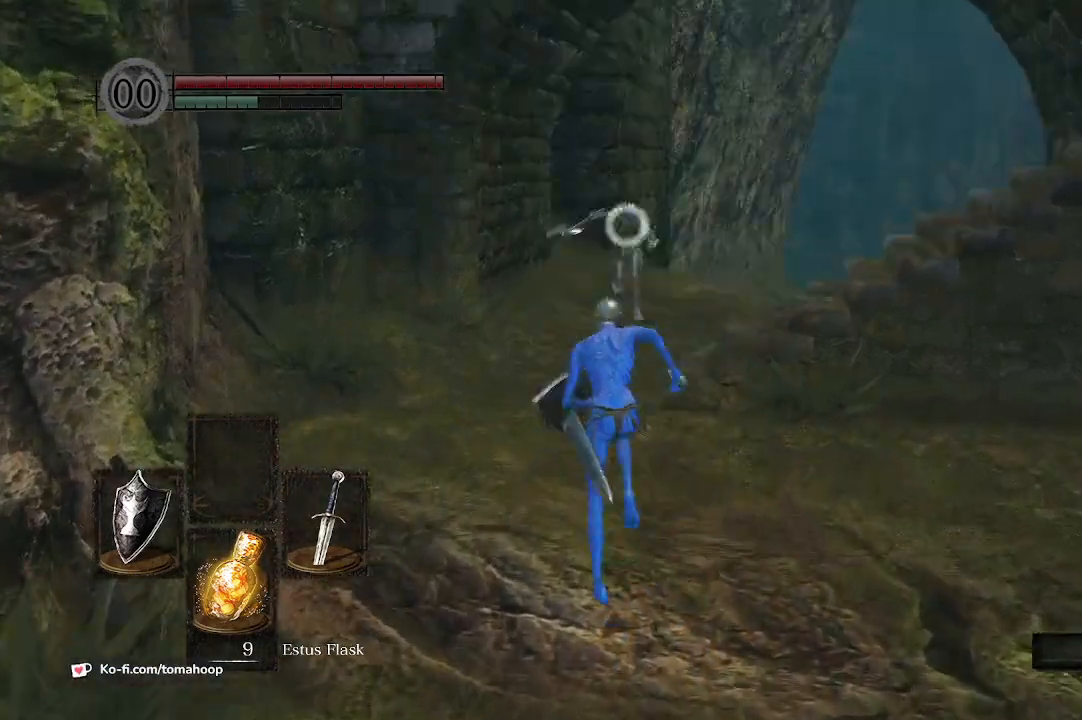
{"buttons": [], "left_stick": "up", "right_stick": "center", "events": [[100, "R3", "up"], [200, "B", "up"]]}
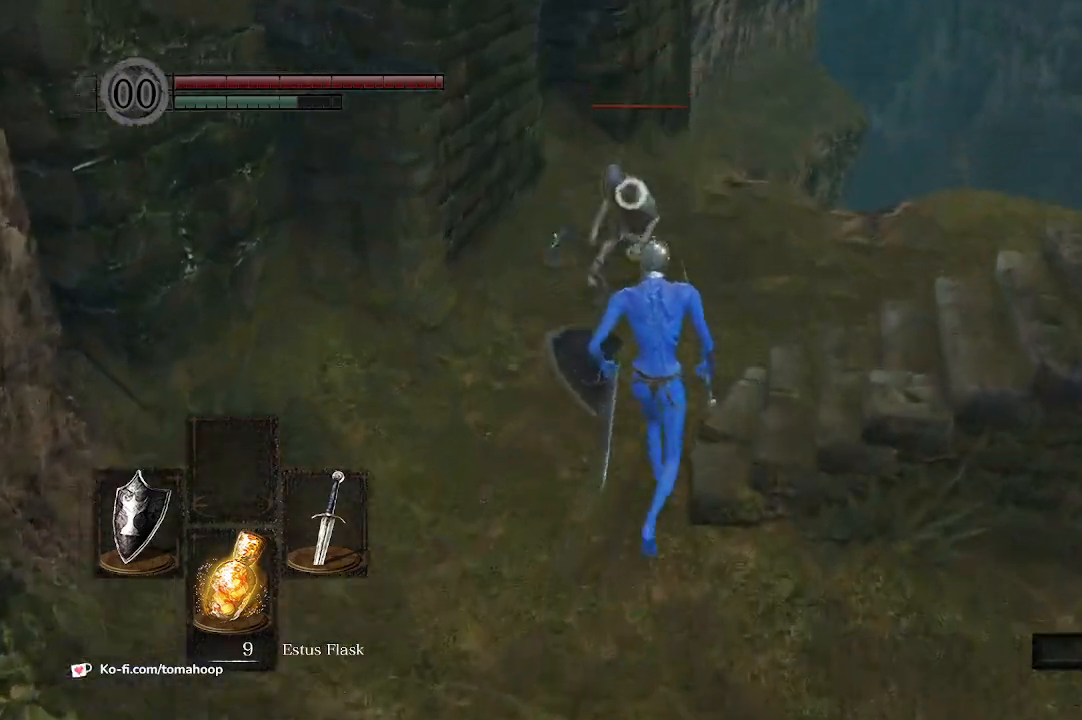
{"buttons": ["L1"], "left_stick": "up-right", "right_stick": "center", "events": [[67, "L1", "down"], [167, "left_stick", "up-right"]]}
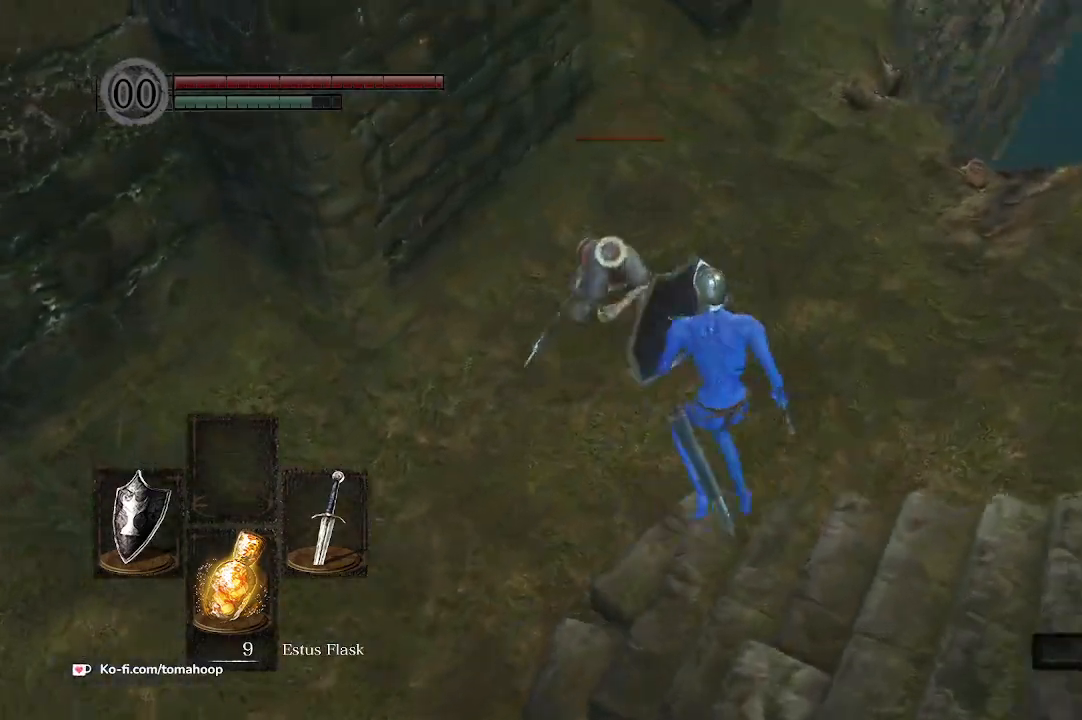
{"buttons": ["L1"], "left_stick": "up-right", "right_stick": "center", "events": []}
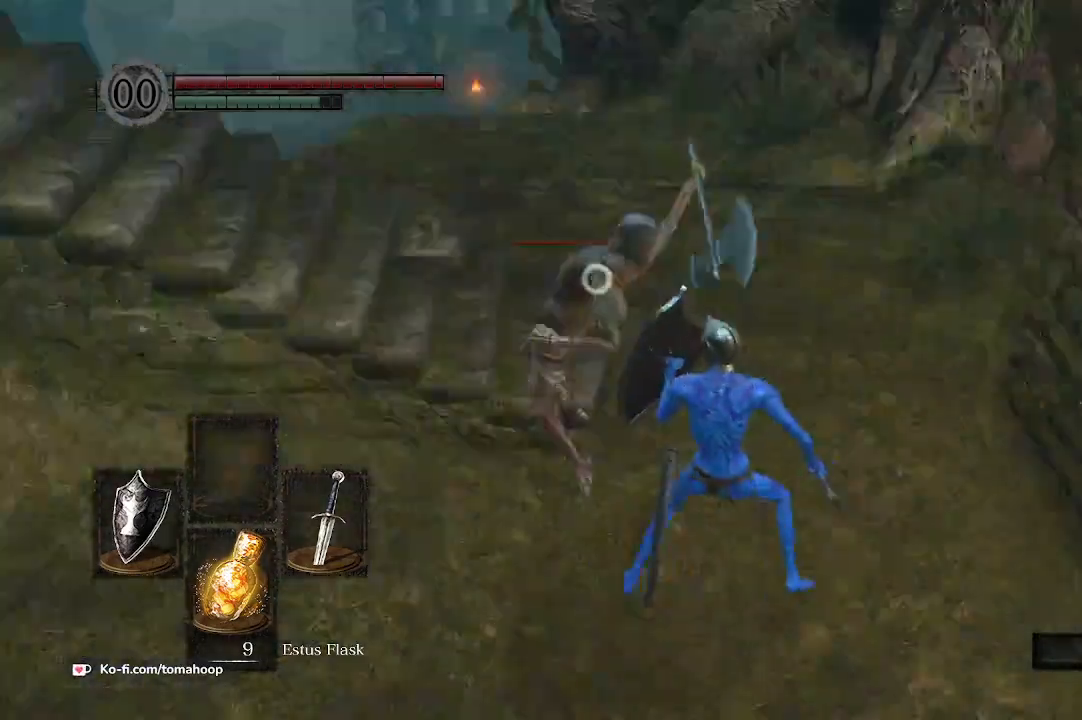
{"buttons": [], "left_stick": "up", "right_stick": "center", "events": [[233, "L1", "up"], [267, "left_stick", "up"]]}
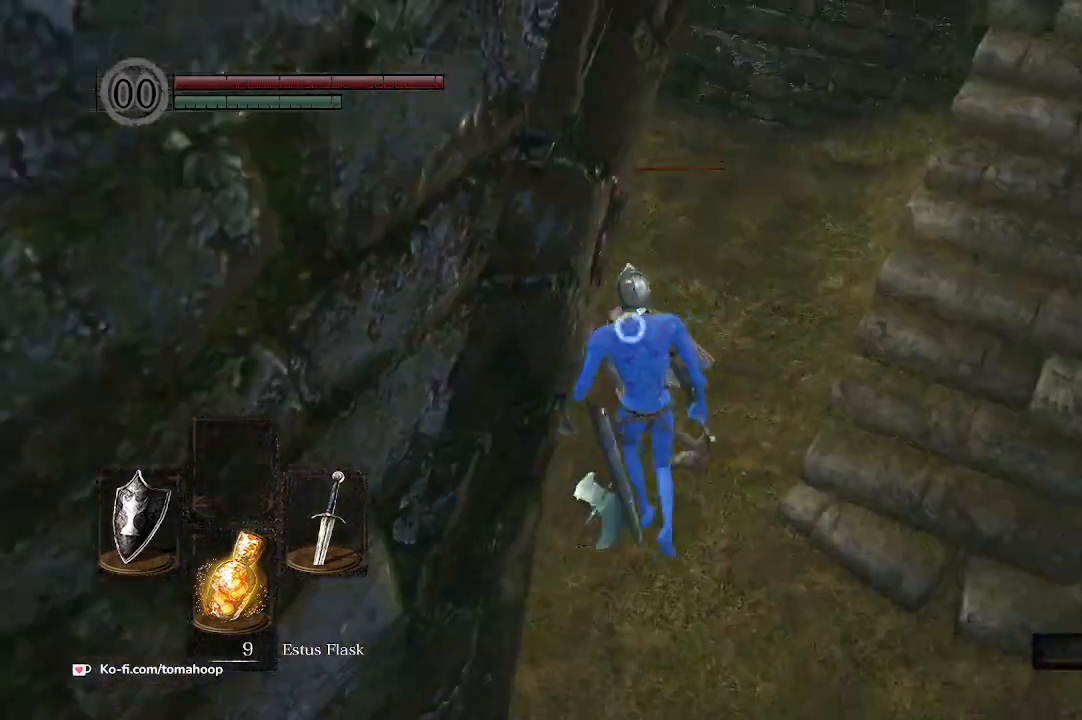
{"buttons": [], "left_stick": "up", "right_stick": "center", "events": [[33, "R1", "down"], [133, "R1", "up"]]}
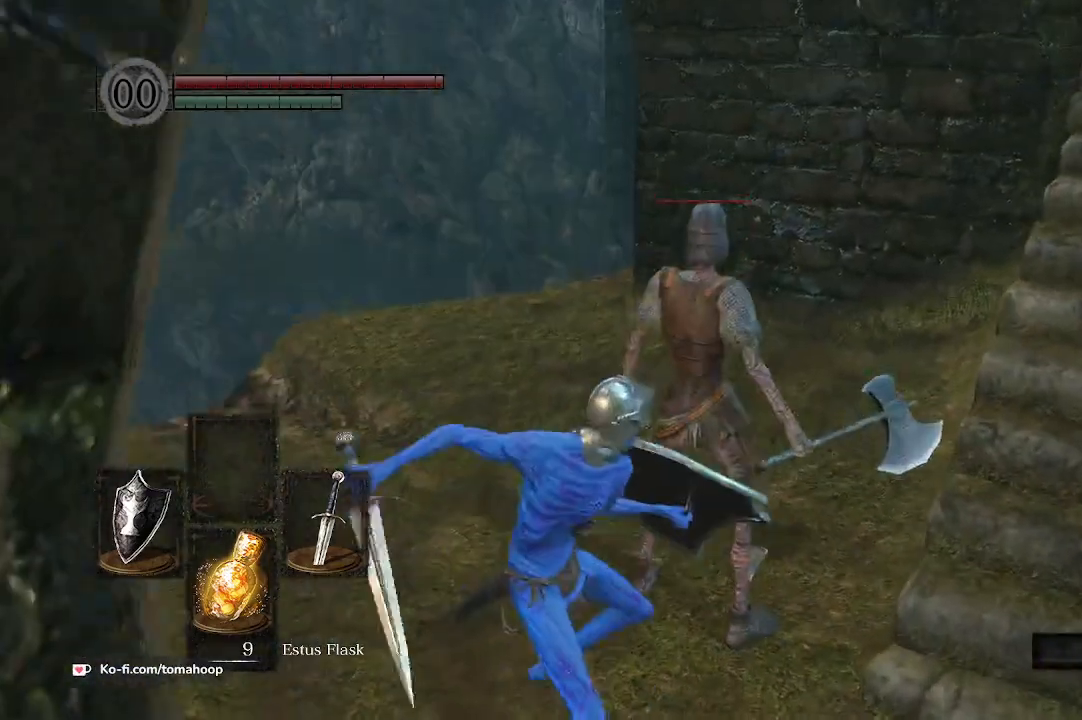
{"buttons": [], "left_stick": "up", "right_stick": "center", "events": []}